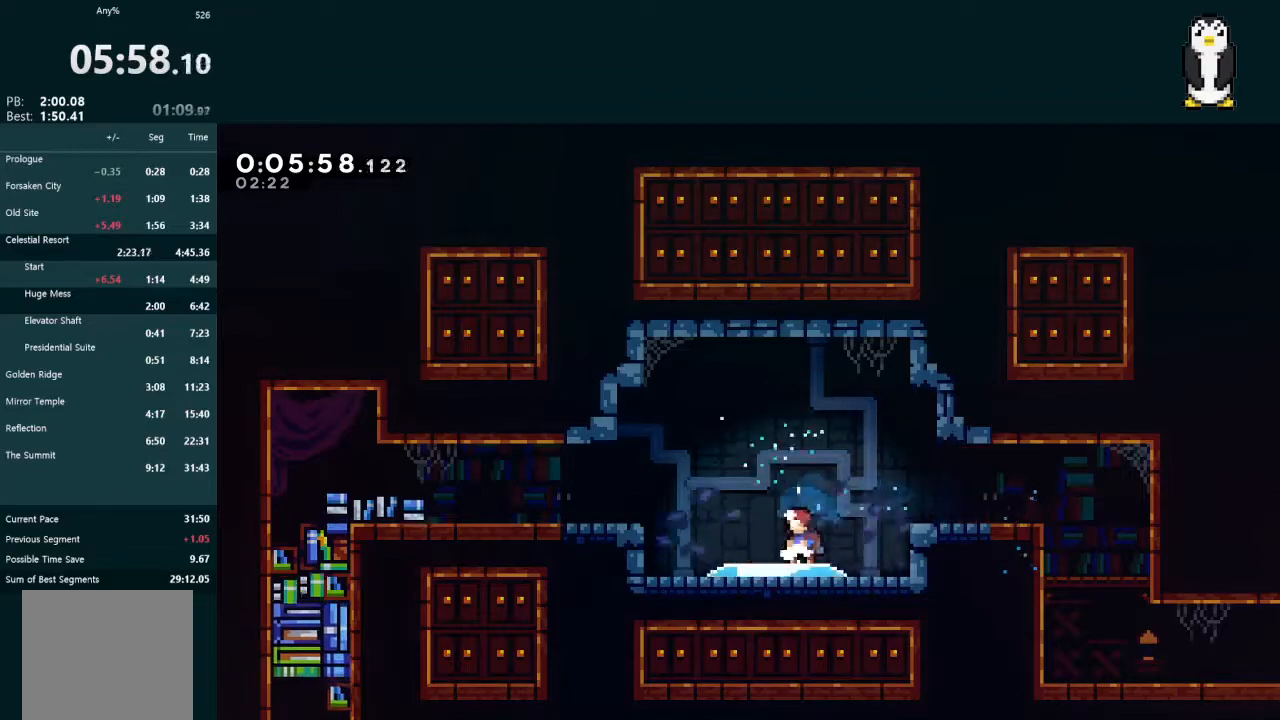
Gameplay with a controller (Xbox layout); each line is a JSON object with the inputs held at the frame after it (dt_ms = milliseconds from this image to that frame). "events" lists button and stick changes between this image and that frame as [ms after this image, input, new state], when the widget could be followed in between. Not read: L3.
{"dt_ms": 500, "buttons": ["DPAD_LEFT"], "left_stick": "center", "right_stick": "center", "events": []}
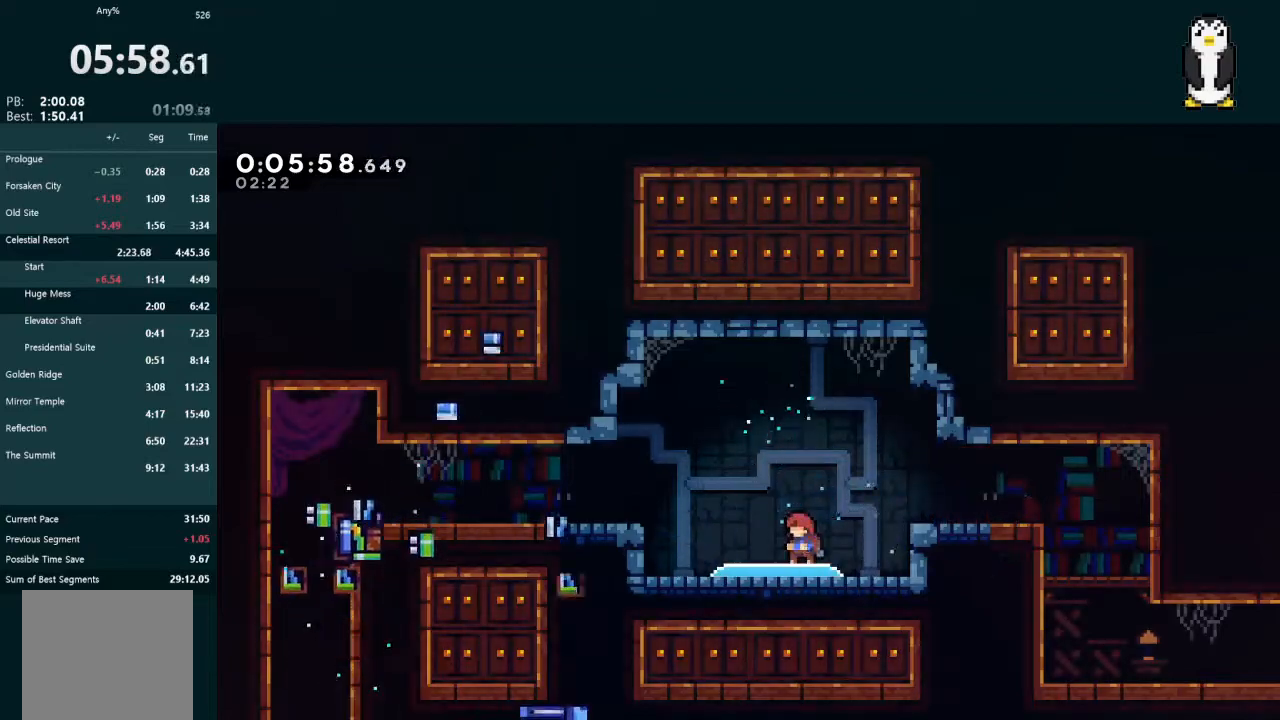
{"dt_ms": 500, "buttons": ["DPAD_LEFT"], "left_stick": "center", "right_stick": "center", "events": []}
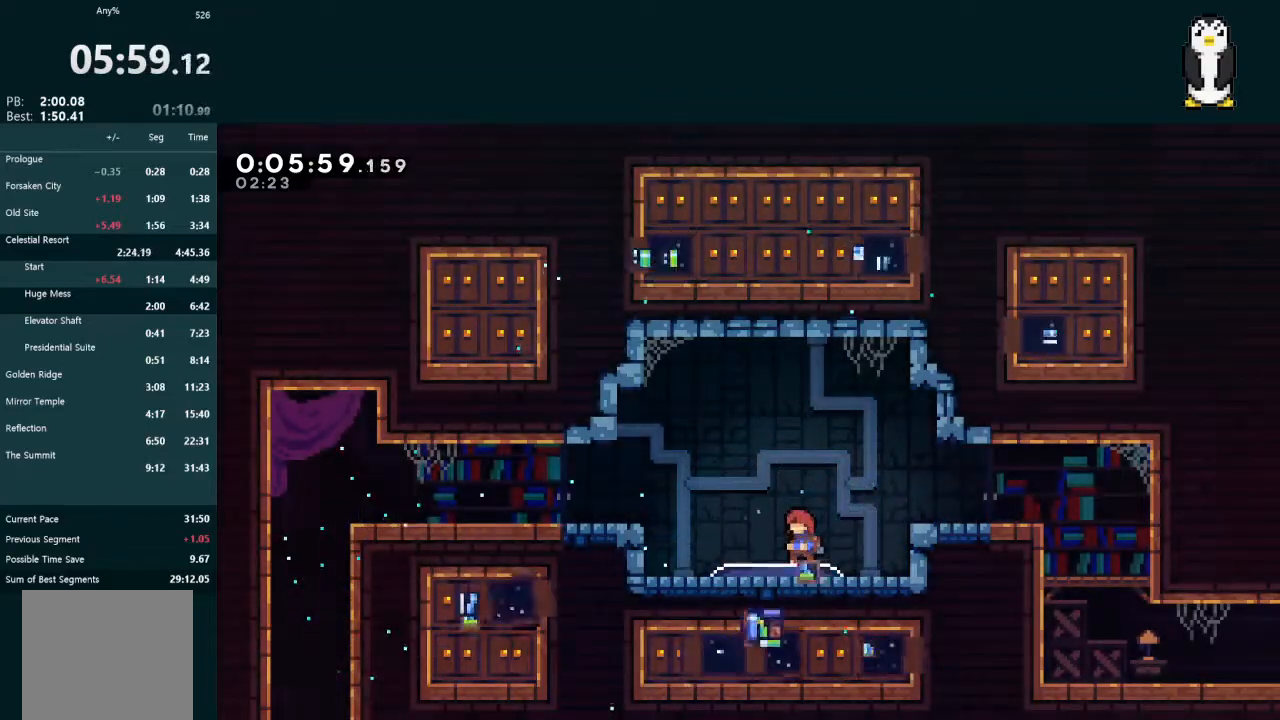
{"dt_ms": 500, "buttons": ["DPAD_LEFT"], "left_stick": "center", "right_stick": "center", "events": [[133, "X", "down"], [167, "A", "down"], [200, "X", "up"], [267, "A", "up"], [367, "DPAD_DOWN", "down"], [500, "DPAD_DOWN", "up"]]}
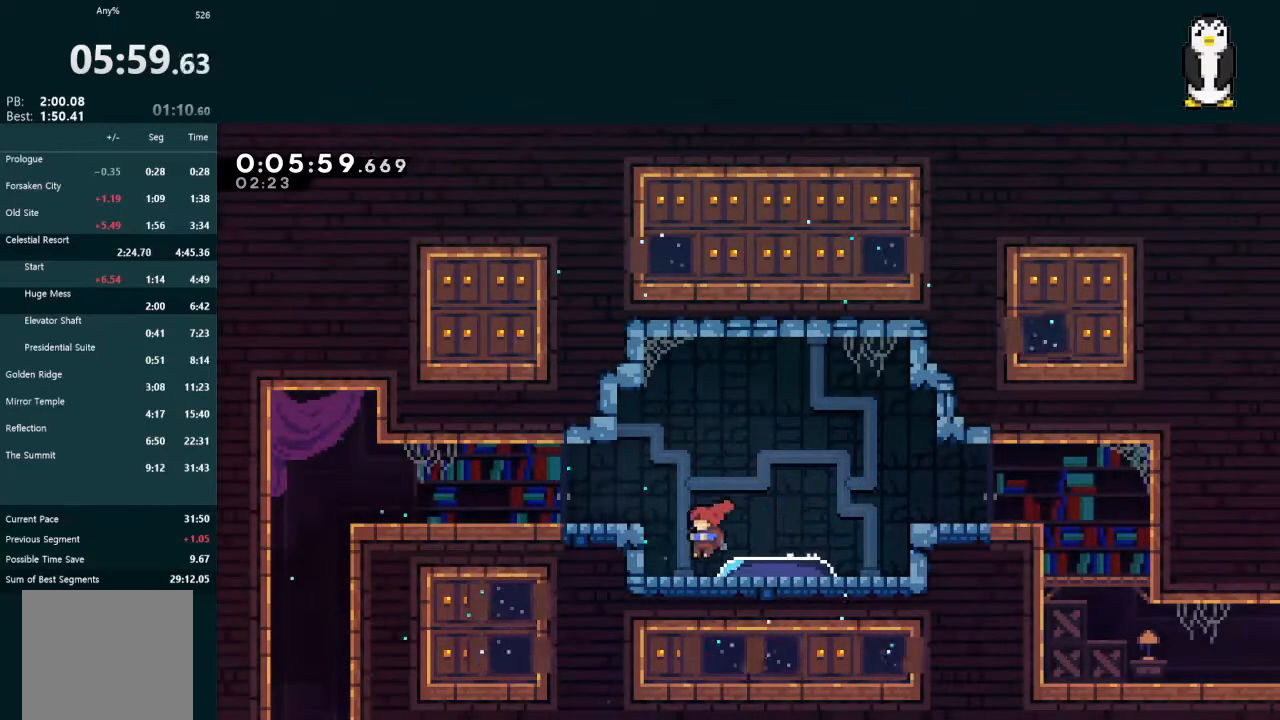
{"dt_ms": 500, "buttons": ["DPAD_DOWN", "DPAD_LEFT"], "left_stick": "center", "right_stick": "center", "events": [[100, "A", "down"], [267, "A", "up"], [300, "DPAD_DOWN", "down"], [367, "X", "down"], [467, "X", "up"]]}
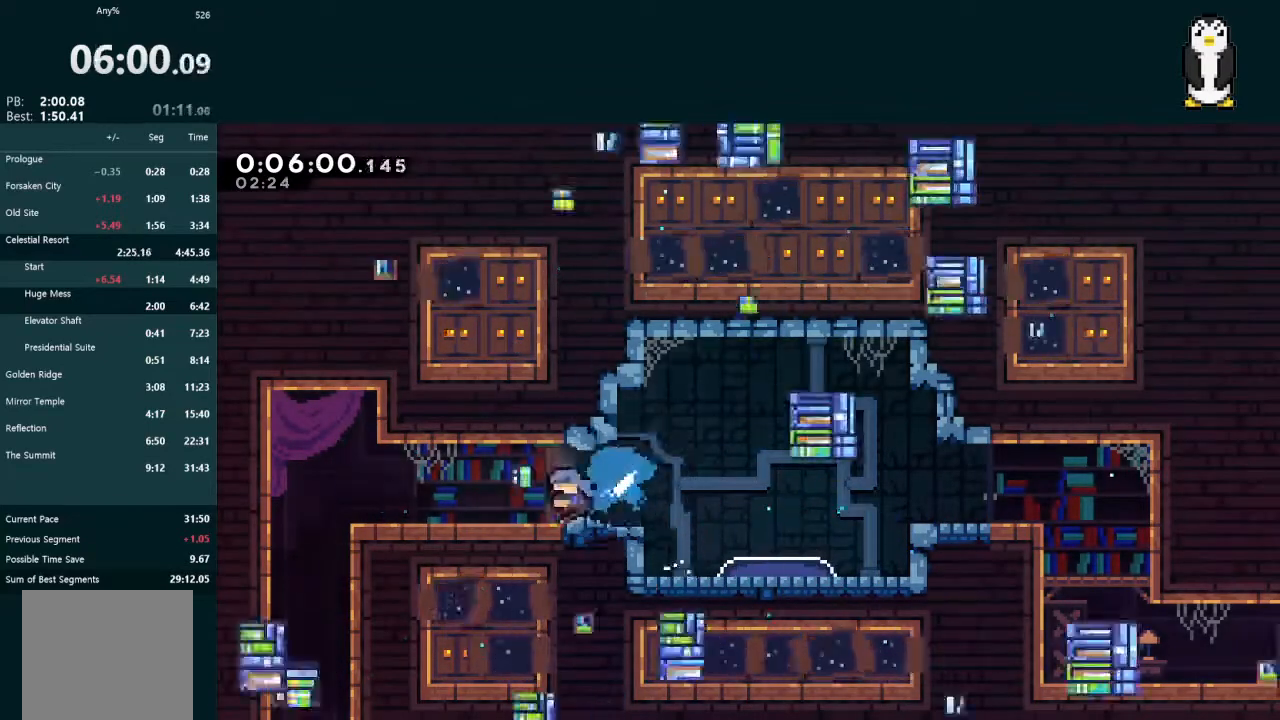
{"dt_ms": 500, "buttons": ["DPAD_DOWN"], "left_stick": "center", "right_stick": "center", "events": [[33, "A", "down"], [133, "A", "up"], [300, "DPAD_LEFT", "up"], [300, "X", "down"], [433, "X", "up"]]}
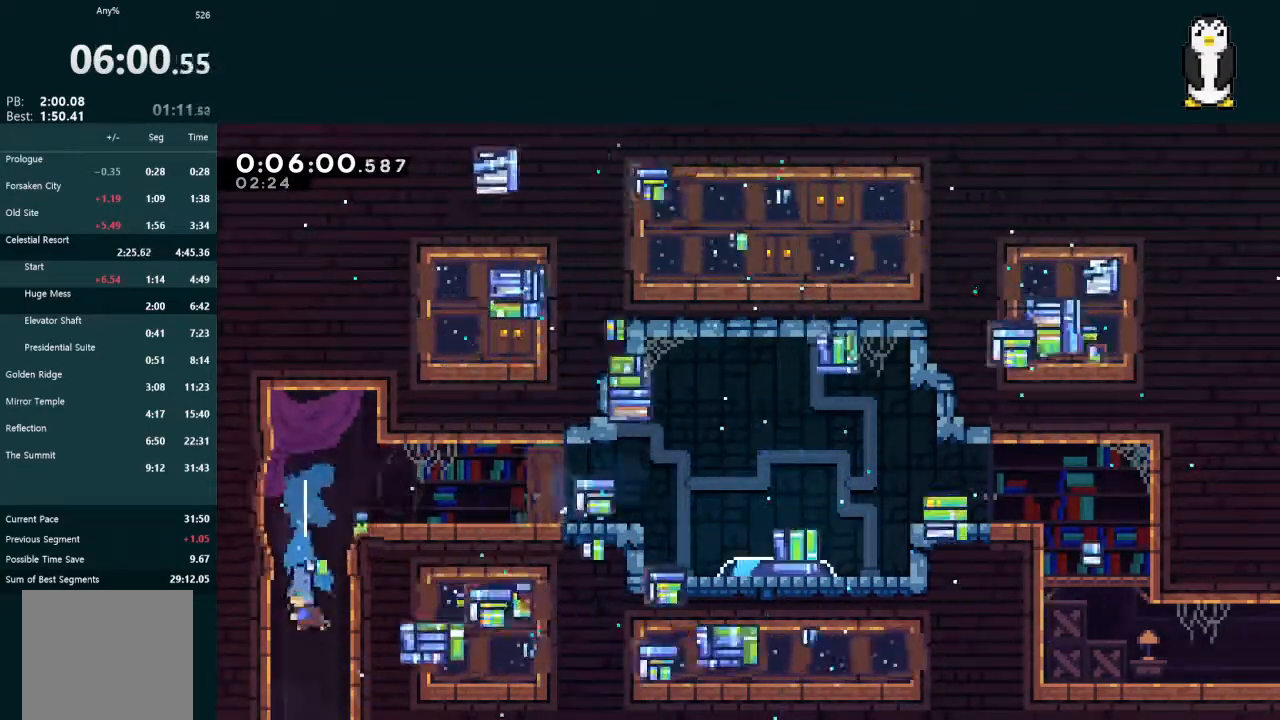
{"dt_ms": 500, "buttons": ["DPAD_DOWN", "DPAD_RIGHT"], "left_stick": "center", "right_stick": "center", "events": [[67, "DPAD_RIGHT", "down"]]}
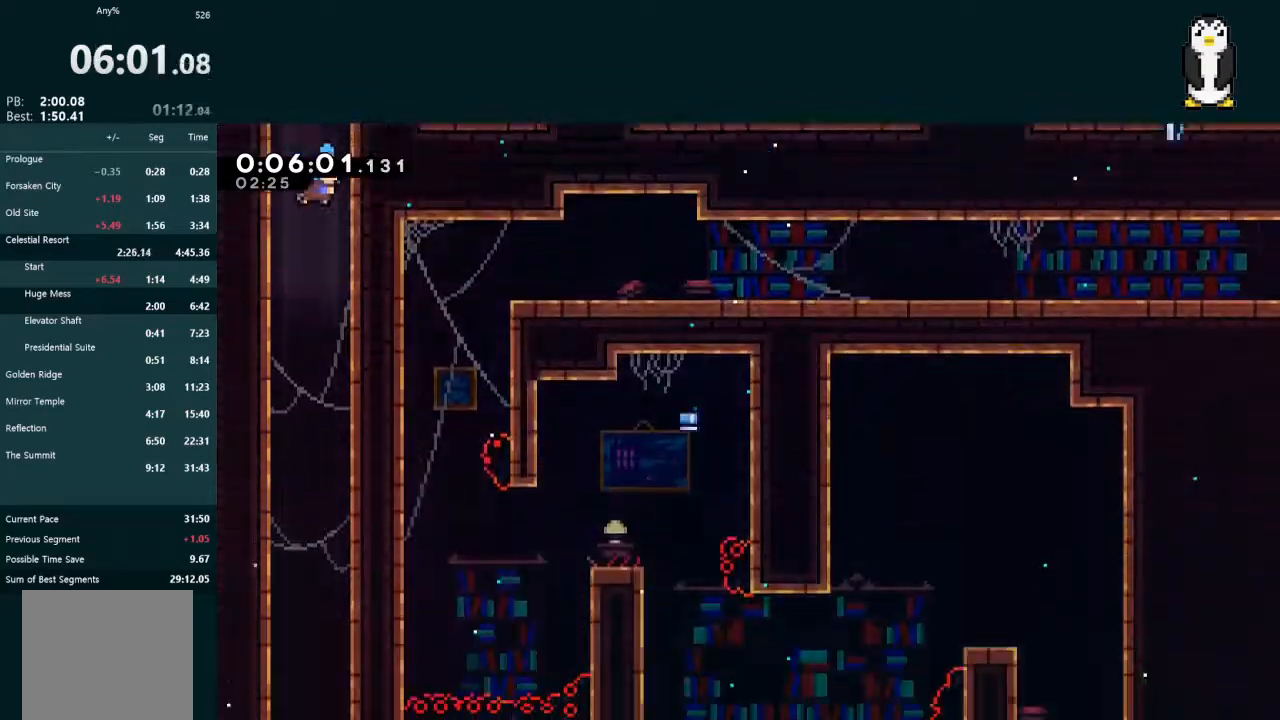
{"dt_ms": 500, "buttons": ["DPAD_DOWN"], "left_stick": "center", "right_stick": "center", "events": [[500, "DPAD_RIGHT", "up"]]}
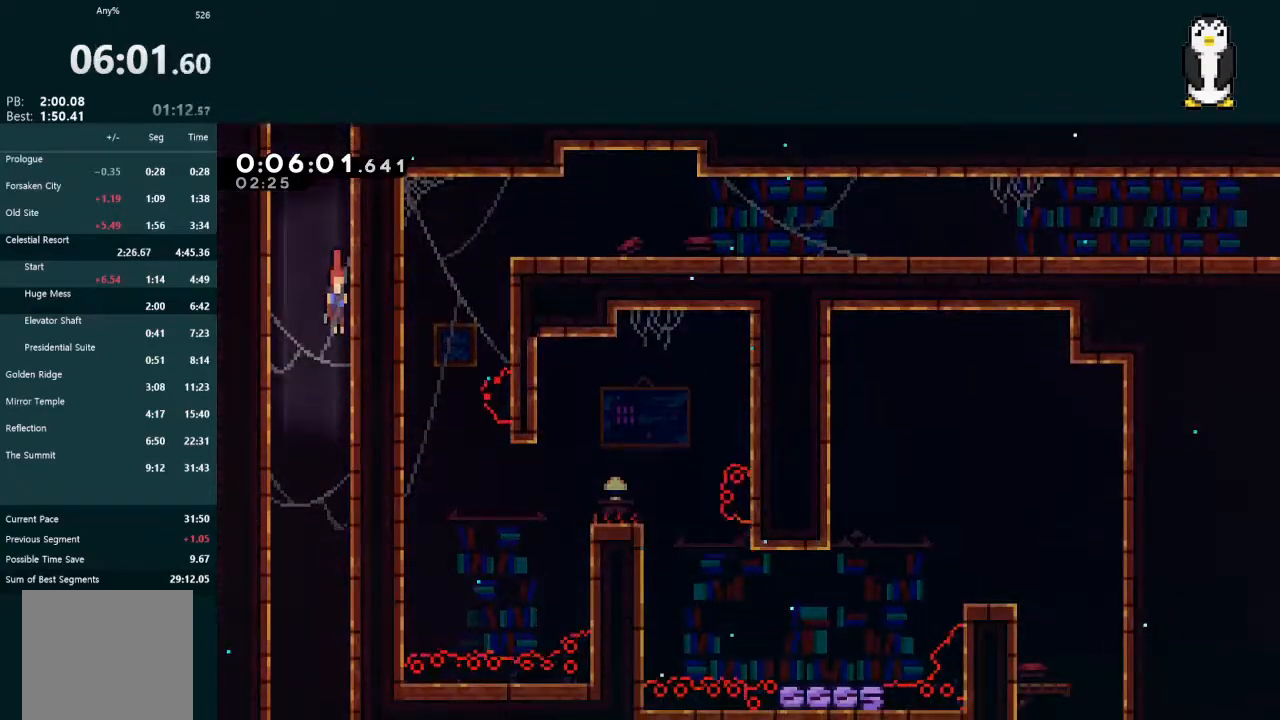
{"dt_ms": 500, "buttons": ["DPAD_DOWN"], "left_stick": "center", "right_stick": "center", "events": []}
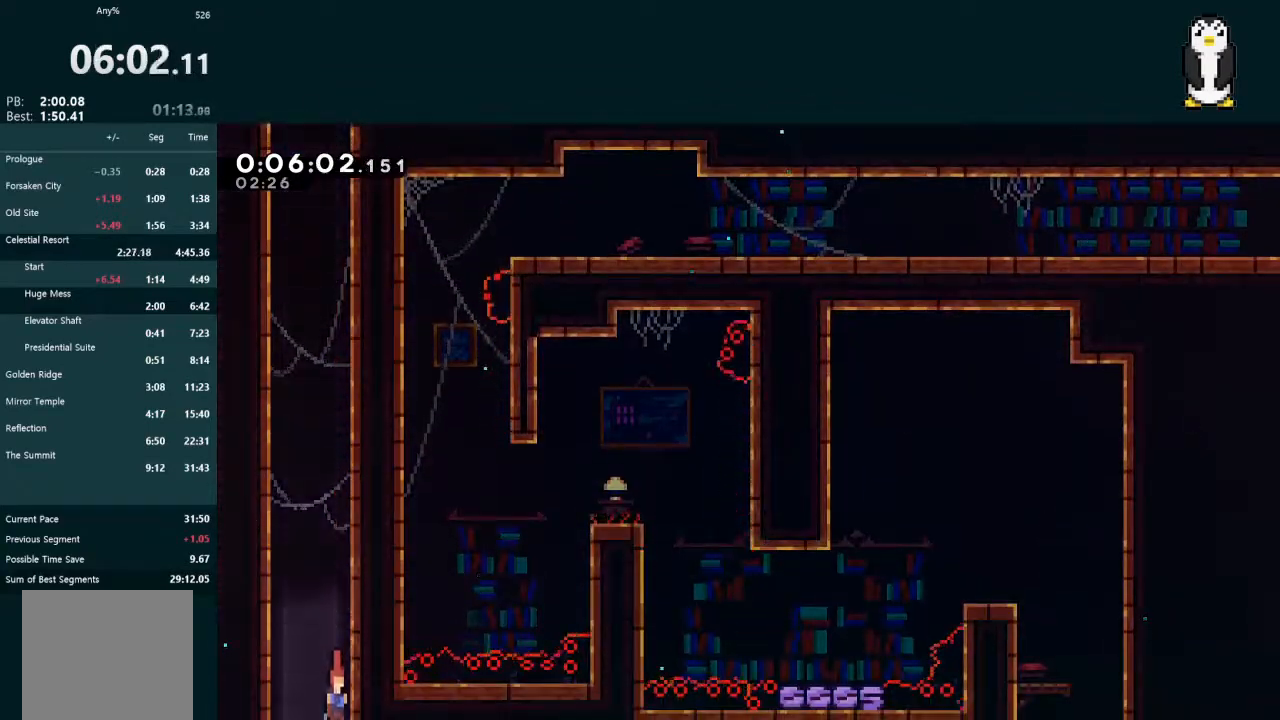
{"dt_ms": 500, "buttons": ["DPAD_DOWN"], "left_stick": "center", "right_stick": "center", "events": []}
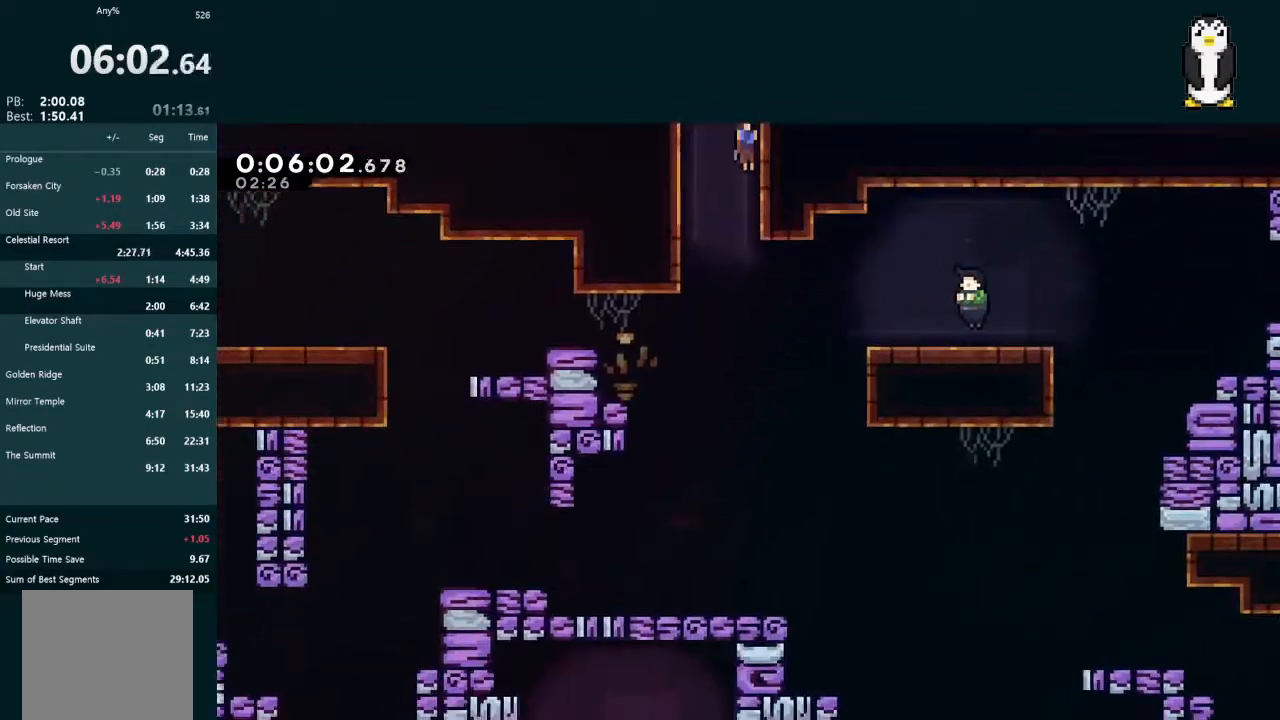
{"dt_ms": 500, "buttons": ["L2", "DPAD_RIGHT"], "left_stick": "center", "right_stick": "center", "events": [[267, "DPAD_DOWN", "up"], [367, "DPAD_RIGHT", "down"], [367, "L2", "down"], [400, "X", "down"], [467, "X", "up"]]}
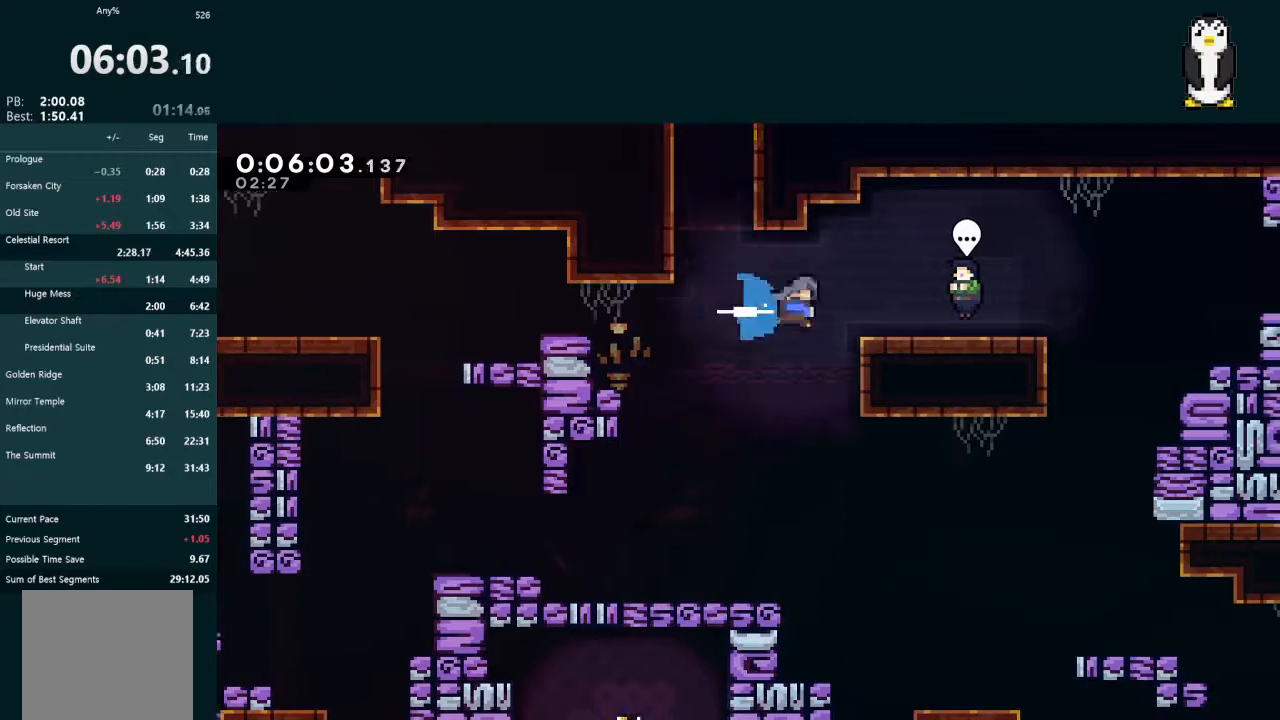
{"dt_ms": 500, "buttons": ["R2", "START"], "left_stick": "center", "right_stick": "center", "events": [[233, "L2", "up"], [300, "DPAD_RIGHT", "up"], [333, "B", "down"], [400, "B", "up"], [467, "START", "down"], [500, "R2", "down"]]}
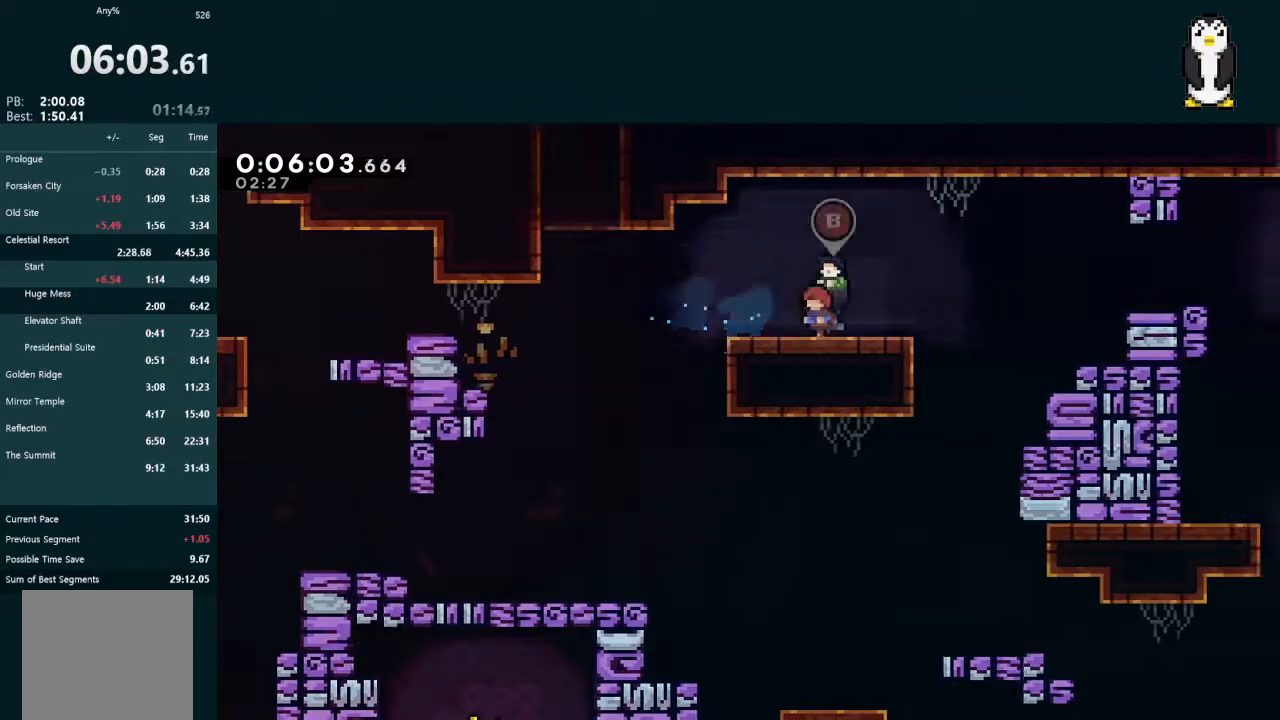
{"dt_ms": 500, "buttons": ["L2", "DPAD_DOWN", "DPAD_RIGHT"], "left_stick": "center", "right_stick": "center", "events": [[100, "DPAD_DOWN", "down"], [100, "DPAD_RIGHT", "down"], [100, "L2", "down"], [100, "START", "up"], [167, "R2", "up"]]}
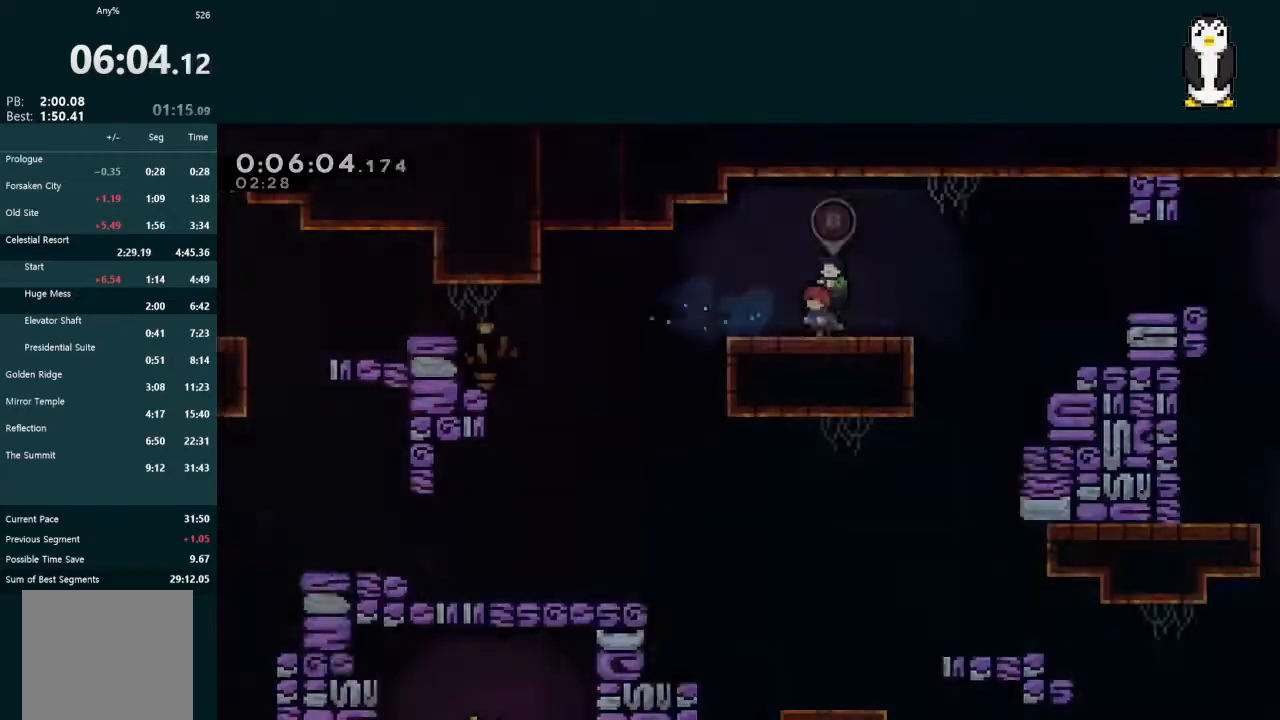
{"dt_ms": 500, "buttons": ["A", "L2", "DPAD_DOWN", "DPAD_RIGHT"], "left_stick": "center", "right_stick": "center", "events": [[200, "X", "down"], [300, "X", "up"], [400, "A", "down"]]}
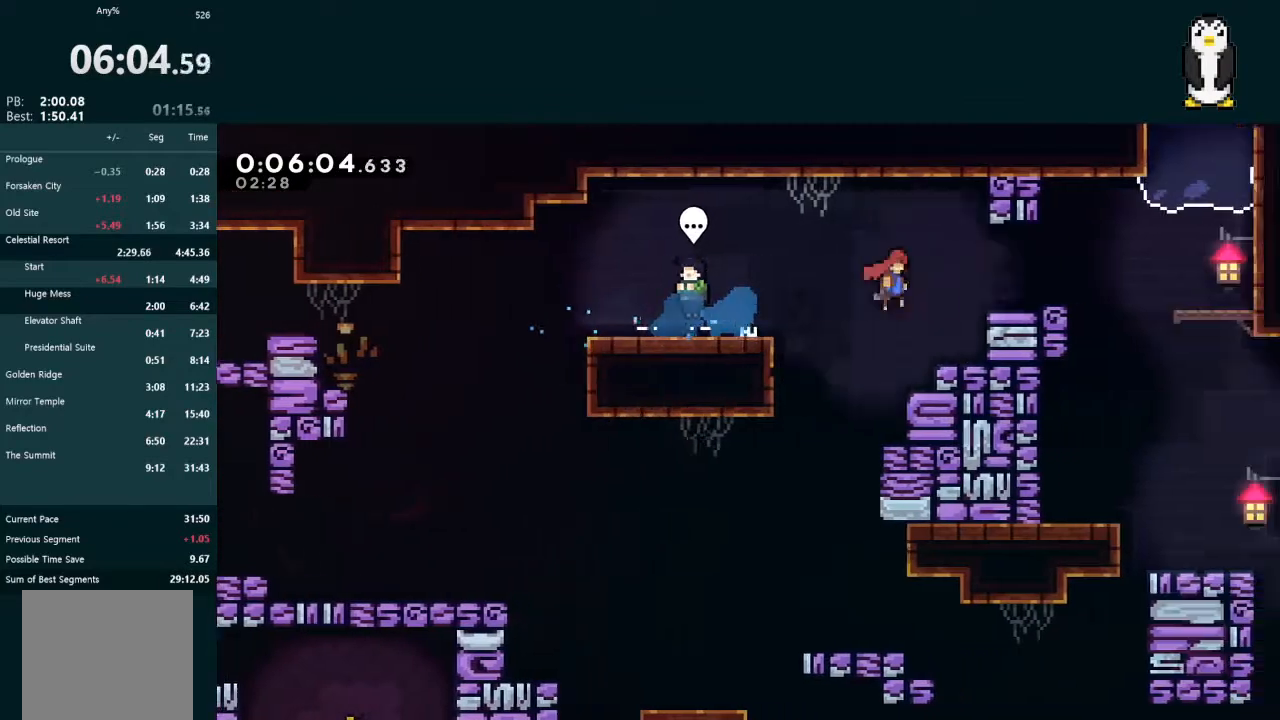
{"dt_ms": 500, "buttons": ["L2", "DPAD_RIGHT"], "left_stick": "center", "right_stick": "center", "events": [[200, "A", "up"], [233, "X", "down"], [433, "X", "up"], [467, "DPAD_DOWN", "up"]]}
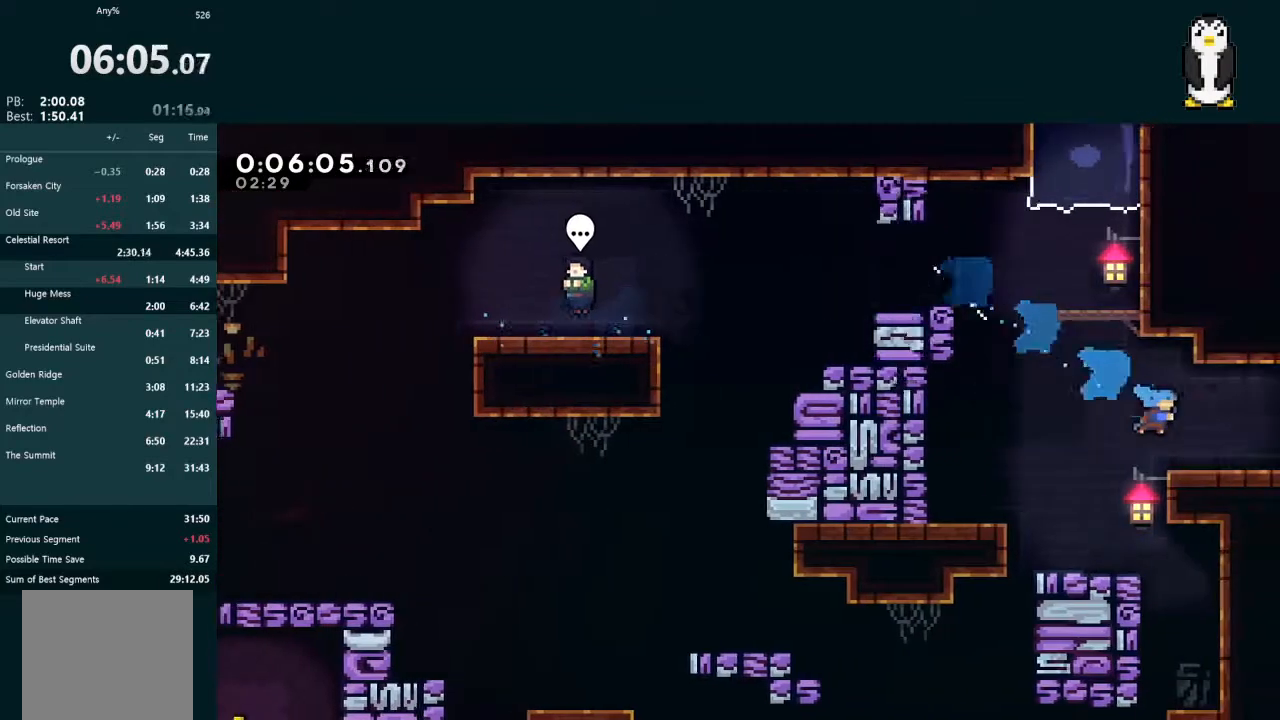
{"dt_ms": 500, "buttons": ["A", "DPAD_RIGHT"], "left_stick": "center", "right_stick": "center", "events": [[33, "L2", "up"], [67, "A", "down"]]}
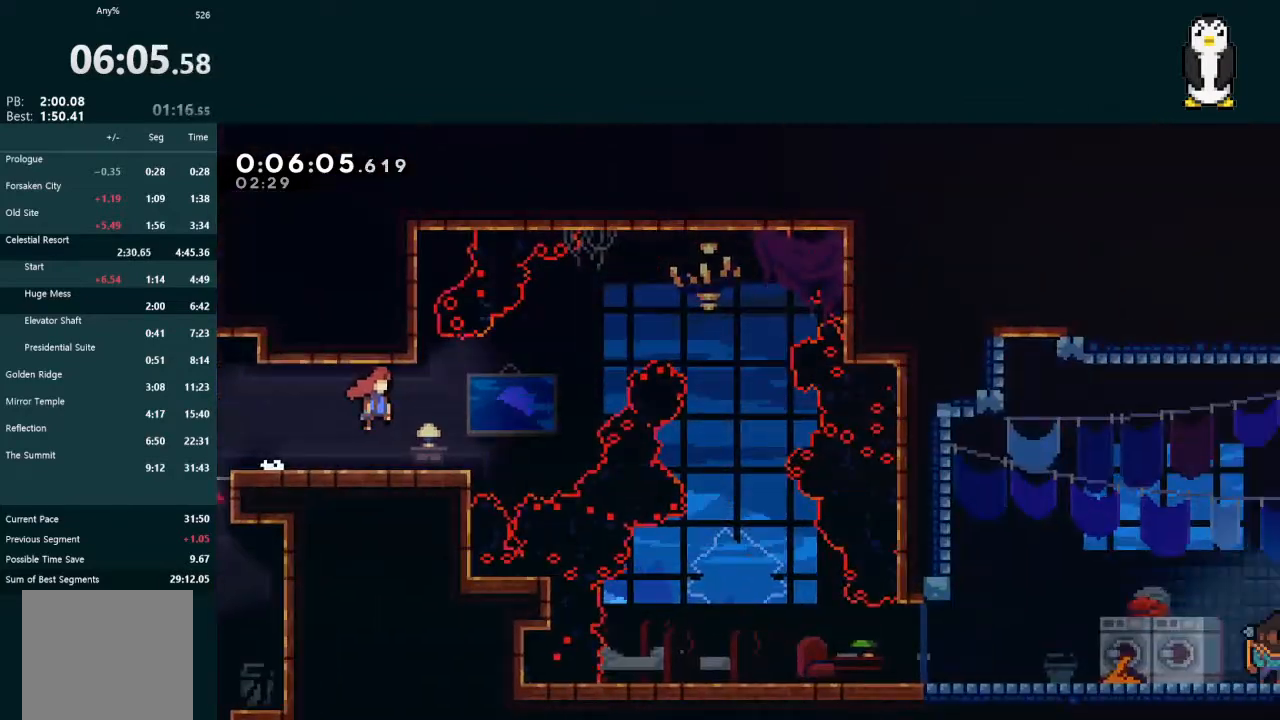
{"dt_ms": 500, "buttons": ["X", "L2", "DPAD_UP", "DPAD_RIGHT"], "left_stick": "center", "right_stick": "center", "events": [[233, "A", "up"], [333, "DPAD_UP", "down"], [333, "L2", "down"], [500, "X", "down"]]}
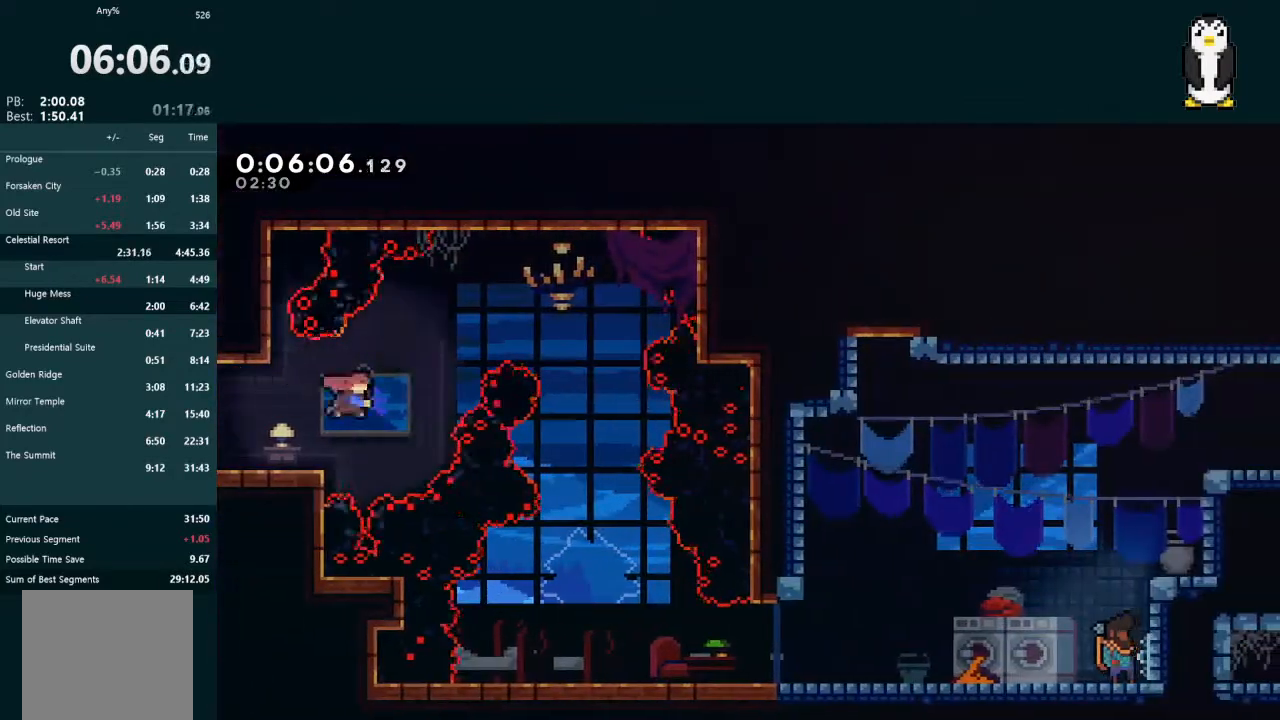
{"dt_ms": 500, "buttons": ["DPAD_RIGHT"], "left_stick": "center", "right_stick": "center", "events": [[100, "X", "up"], [433, "DPAD_UP", "up"], [500, "L2", "up"]]}
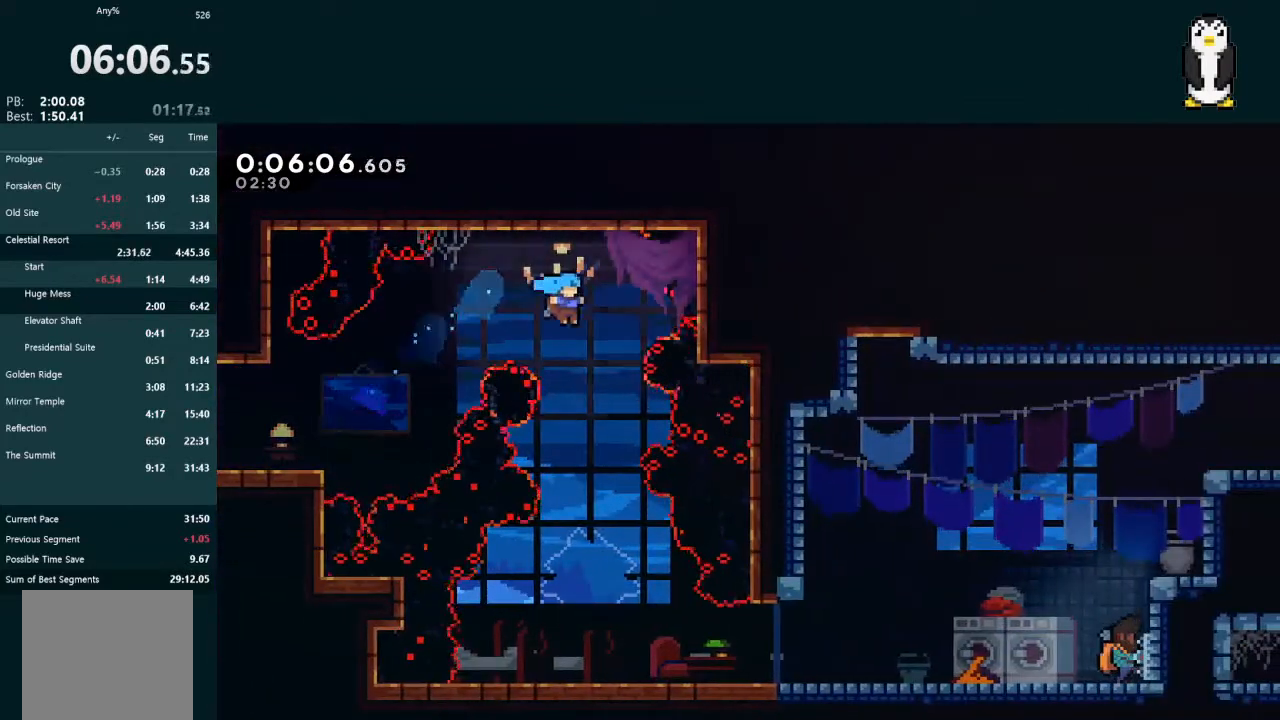
{"dt_ms": 500, "buttons": ["DPAD_DOWN", "DPAD_RIGHT"], "left_stick": "center", "right_stick": "center", "events": [[33, "DPAD_DOWN", "down"], [33, "DPAD_RIGHT", "up"], [333, "DPAD_RIGHT", "down"]]}
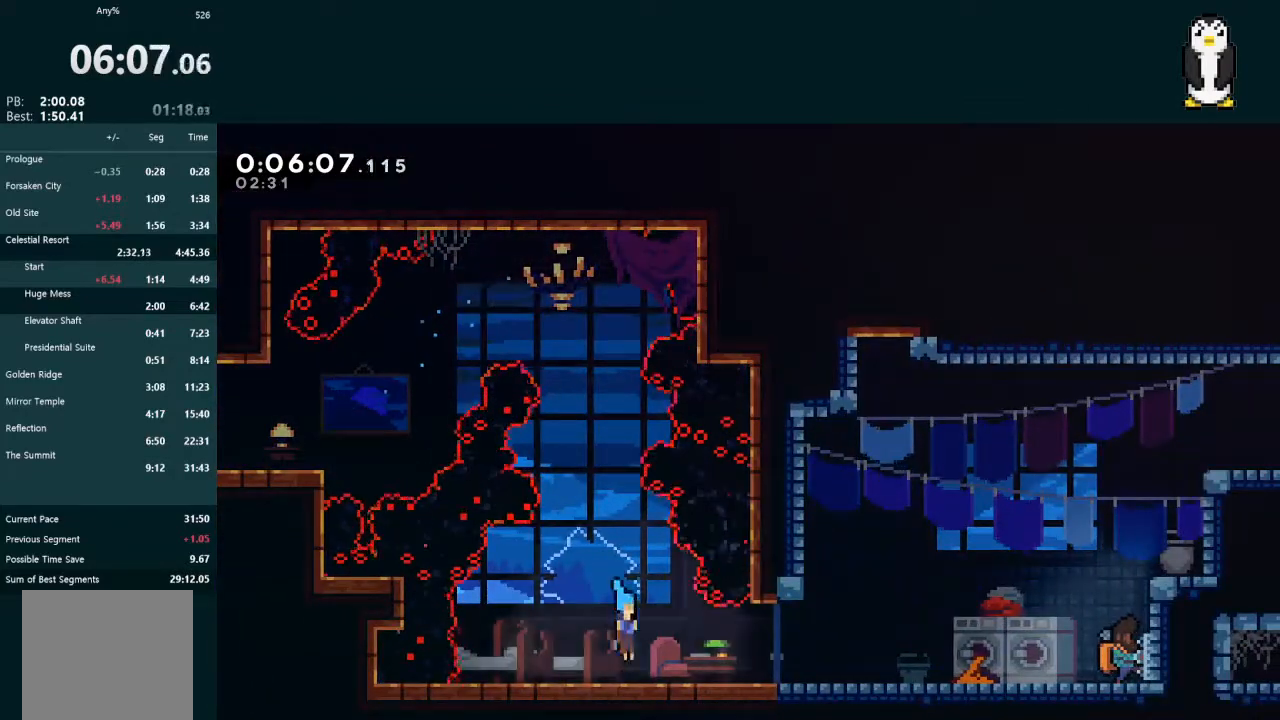
{"dt_ms": 1000, "buttons": ["L2", "DPAD_RIGHT"], "left_stick": "center", "right_stick": "center"}
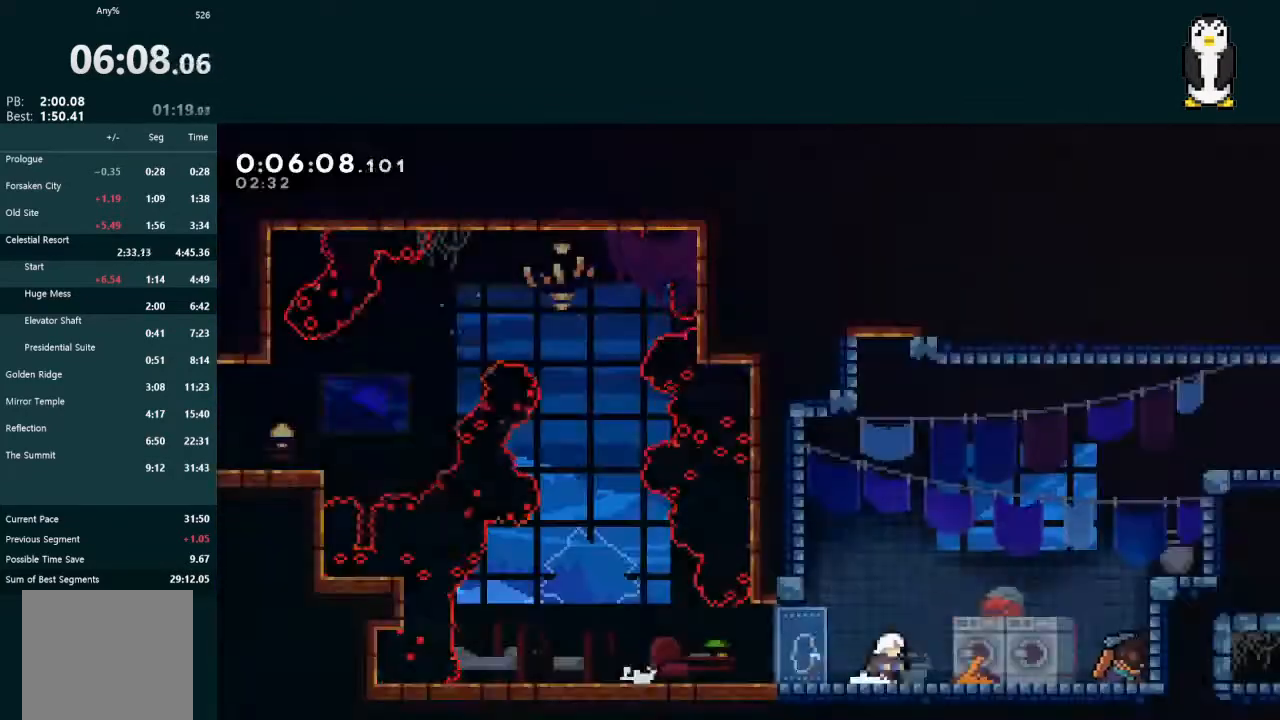
{"dt_ms": 500, "buttons": ["L2", "DPAD_UP", "DPAD_RIGHT"], "left_stick": "center", "right_stick": "center", "events": [[33, "A", "down"], [67, "DPAD_UP", "down"], [167, "A", "up"], [333, "X", "down"], [467, "X", "up"]]}
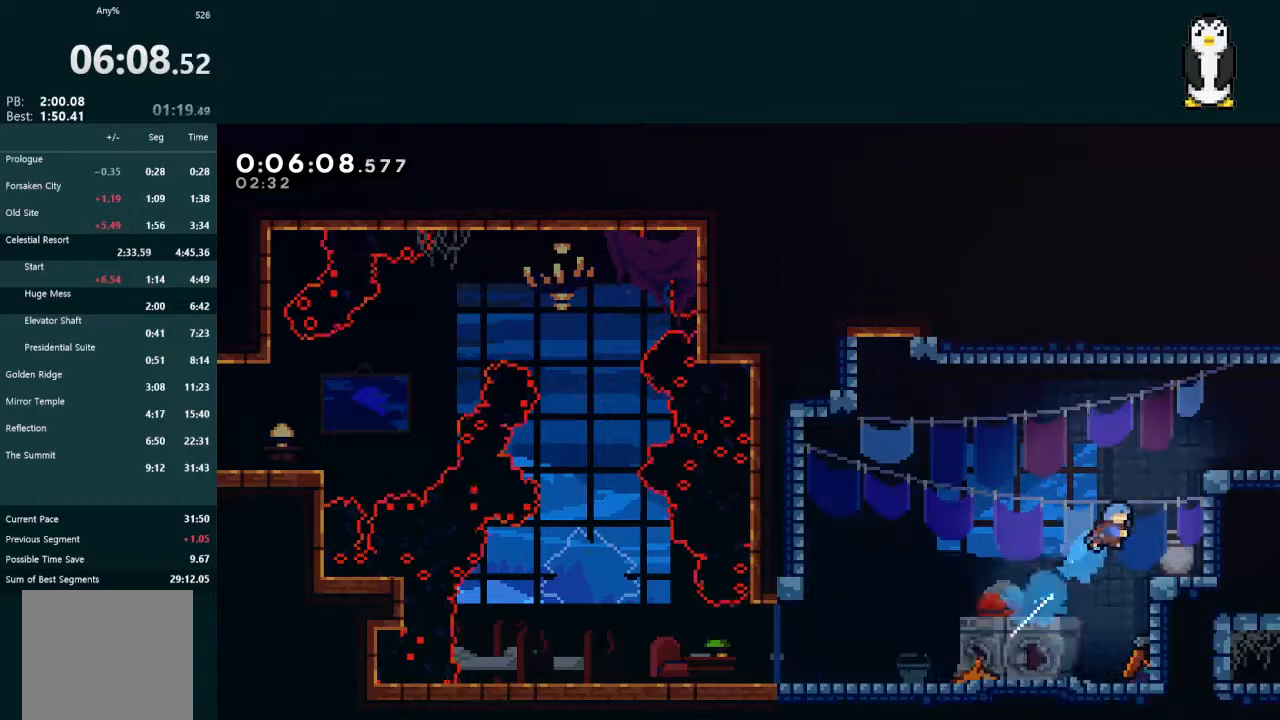
{"dt_ms": 500, "buttons": ["DPAD_DOWN", "DPAD_RIGHT"], "left_stick": "center", "right_stick": "center", "events": [[267, "R1", "down"], [333, "R1", "up"], [367, "A", "down"], [400, "R1", "down"], [433, "A", "up"], [433, "DPAD_UP", "up"], [433, "R1", "up"], [467, "DPAD_DOWN", "down"], [500, "L2", "up"]]}
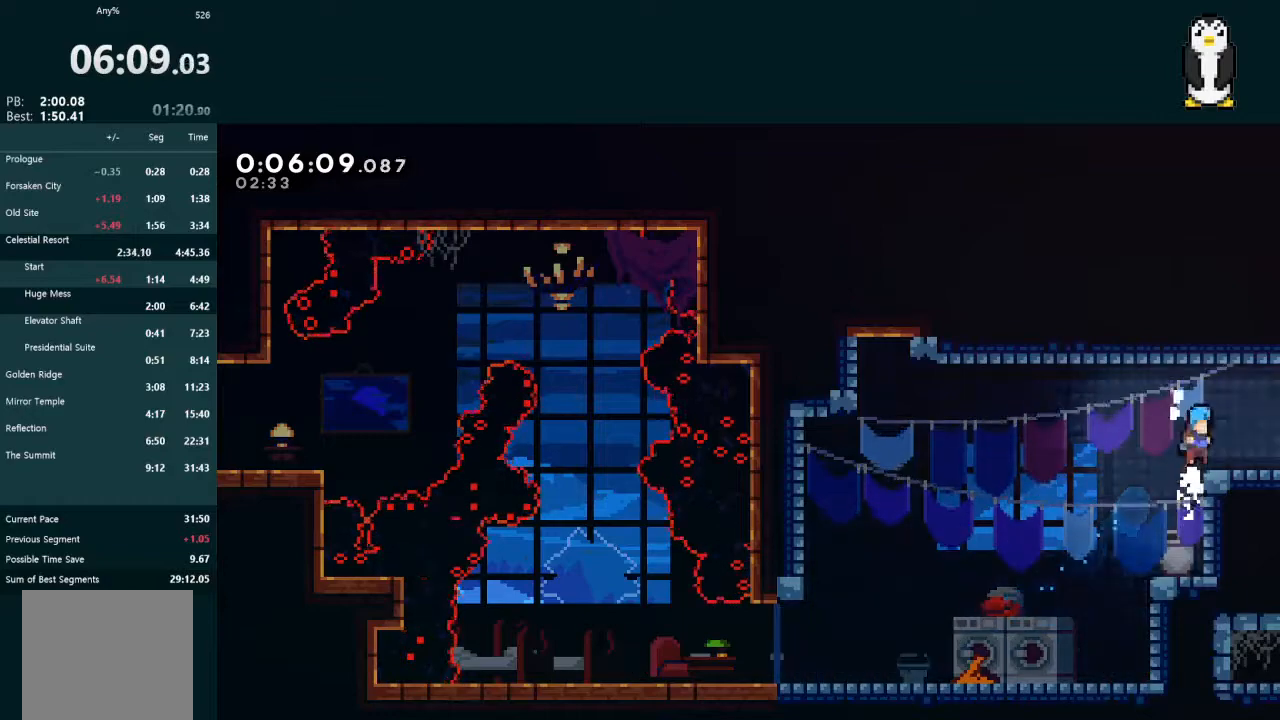
{"dt_ms": 500, "buttons": ["DPAD_RIGHT"], "left_stick": "center", "right_stick": "center", "events": [[167, "X", "down"], [200, "A", "down"], [200, "X", "up"], [233, "A", "up"], [267, "DPAD_DOWN", "up"], [300, "DPAD_RIGHT", "up"], [367, "DPAD_RIGHT", "down"]]}
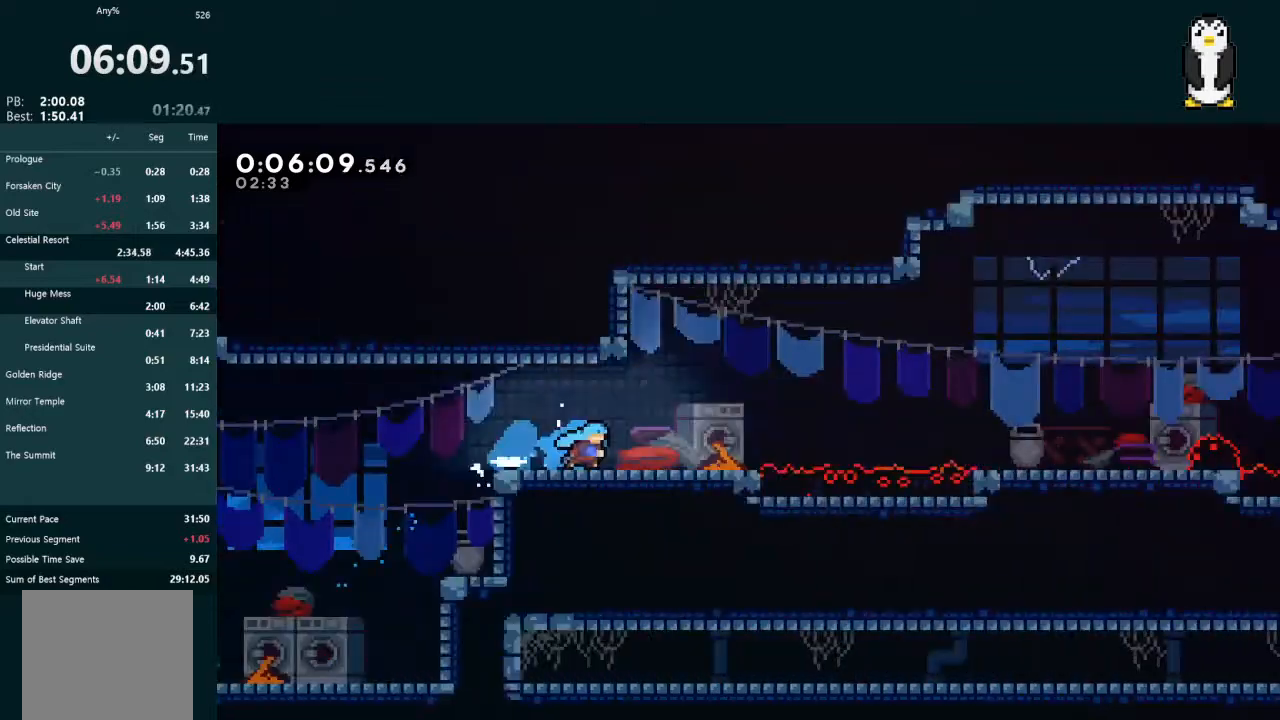
{"dt_ms": 500, "buttons": ["DPAD_DOWN", "DPAD_RIGHT"], "left_stick": "center", "right_stick": "center", "events": [[333, "DPAD_DOWN", "down"]]}
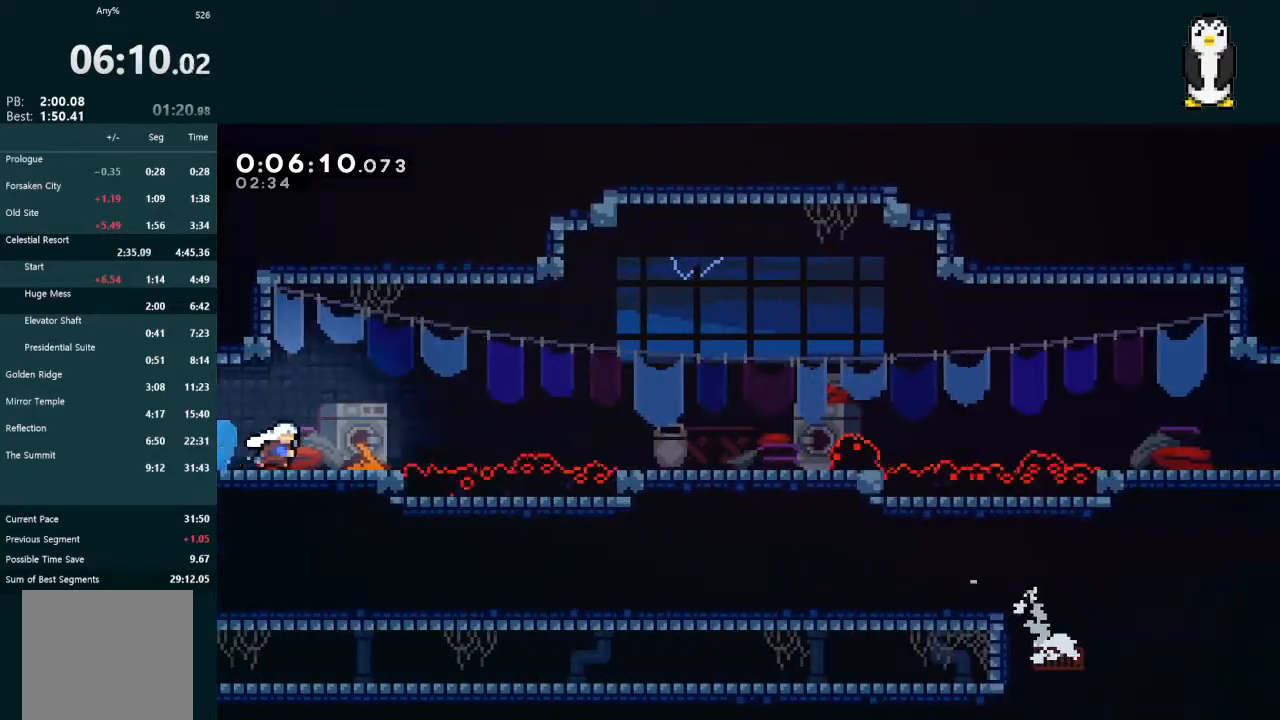
{"dt_ms": 500, "buttons": ["A", "DPAD_DOWN", "DPAD_RIGHT"], "left_stick": "center", "right_stick": "center", "events": [[100, "X", "down"], [200, "X", "up"], [267, "A", "down"]]}
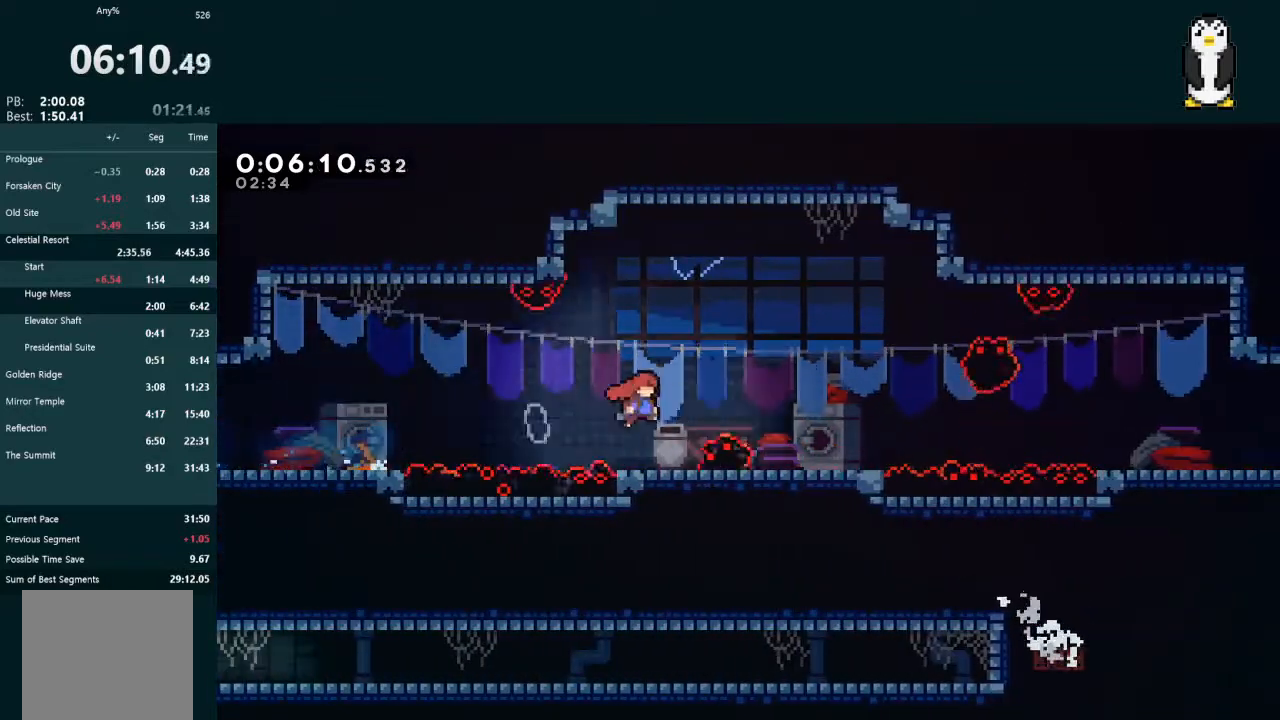
{"dt_ms": 500, "buttons": ["X", "DPAD_RIGHT"], "left_stick": "center", "right_stick": "center", "events": [[33, "A", "up"], [33, "DPAD_DOWN", "up"], [233, "A", "down"], [333, "A", "up"], [400, "X", "down"]]}
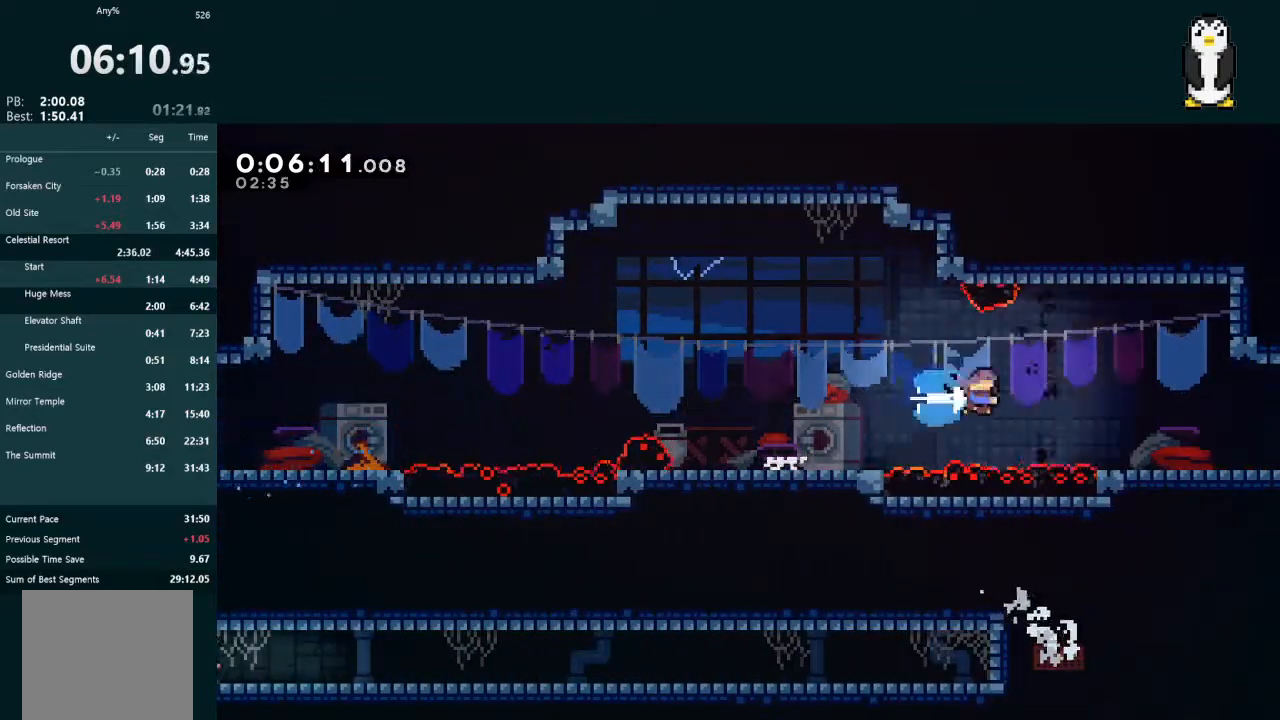
{"dt_ms": 500, "buttons": ["DPAD_DOWN", "DPAD_RIGHT"], "left_stick": "center", "right_stick": "center", "events": [[33, "X", "up"], [167, "DPAD_DOWN", "down"], [367, "X", "down"], [433, "A", "down"], [467, "X", "up"], [500, "A", "up"]]}
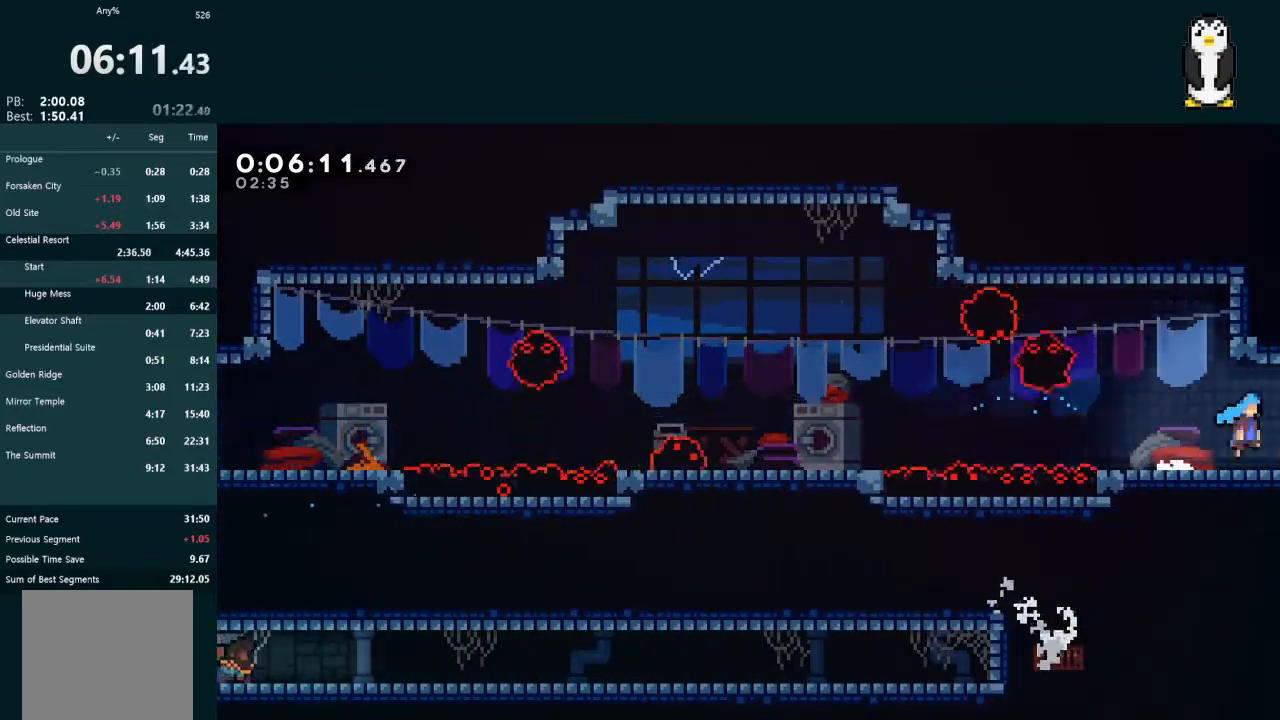
{"dt_ms": 500, "buttons": ["L2", "DPAD_RIGHT"], "left_stick": "center", "right_stick": "center", "events": [[67, "DPAD_DOWN", "up"], [233, "DPAD_RIGHT", "up"], [267, "DPAD_RIGHT", "down"], [400, "L2", "down"]]}
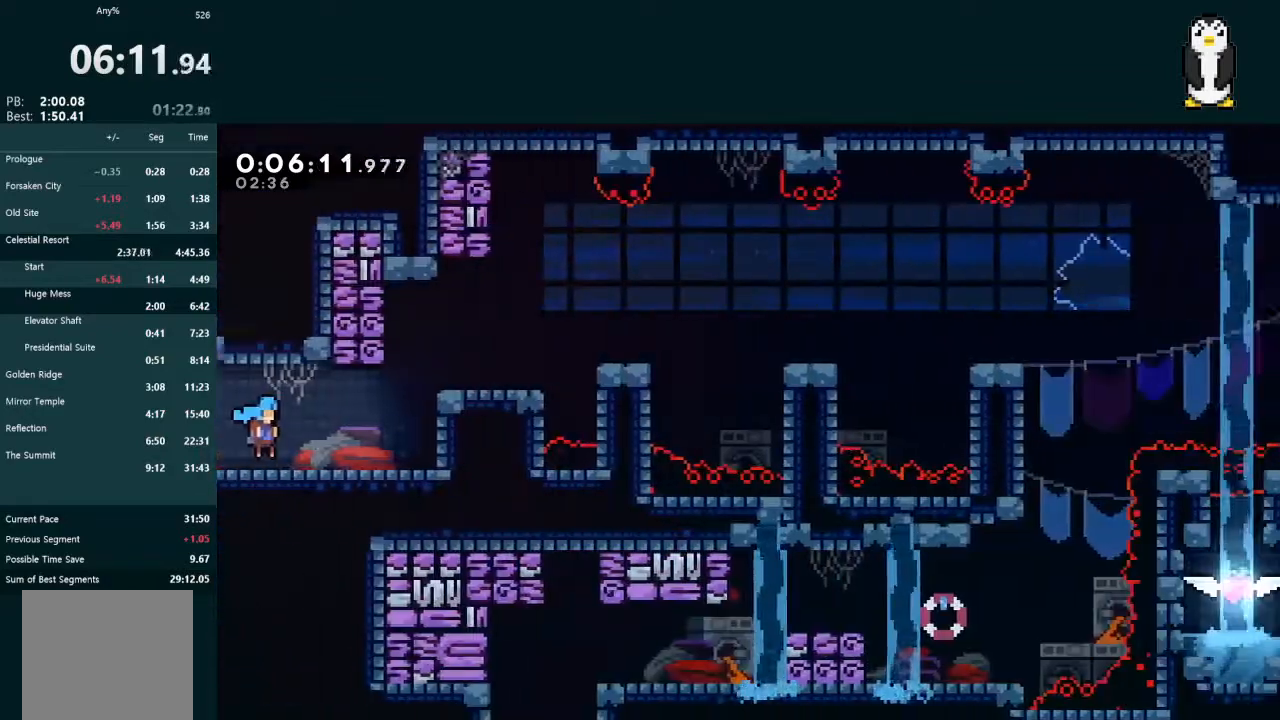
{"dt_ms": 500, "buttons": ["A", "DPAD_RIGHT"], "left_stick": "center", "right_stick": "center", "events": [[33, "L2", "up"], [467, "A", "down"]]}
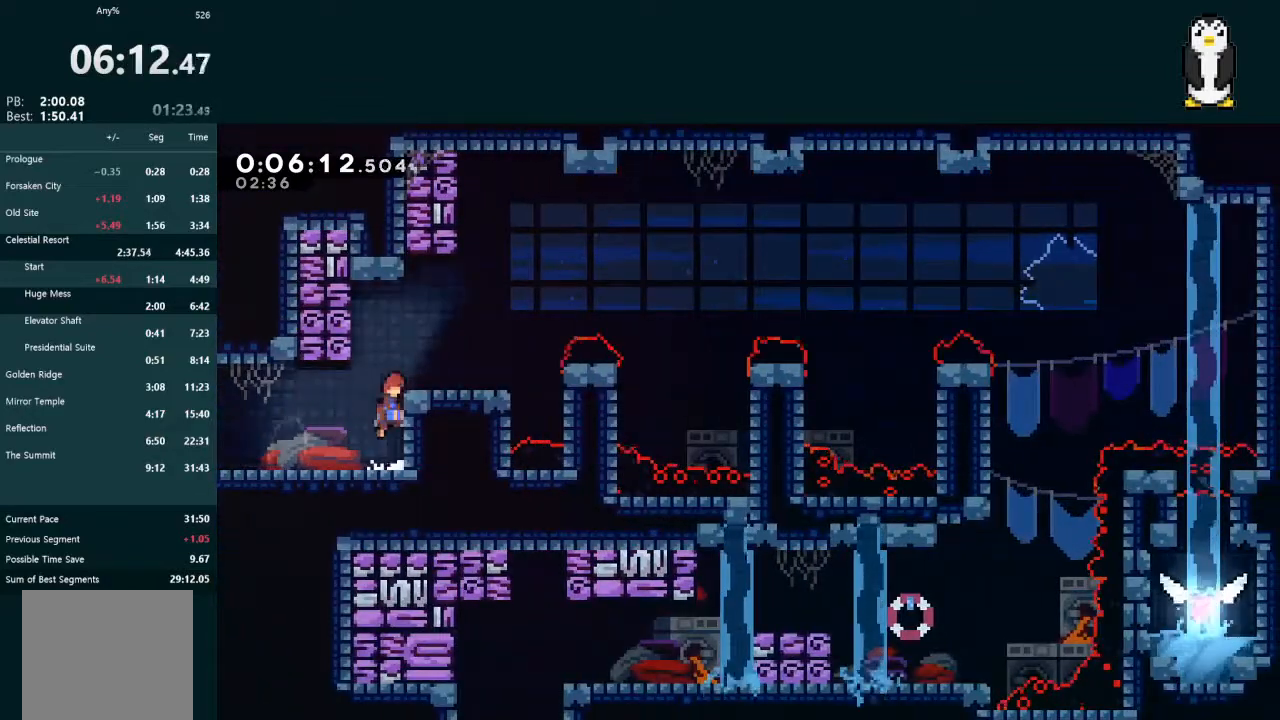
{"dt_ms": 500, "buttons": ["DPAD_RIGHT"], "left_stick": "center", "right_stick": "center", "events": [[200, "A", "up"], [400, "DPAD_RIGHT", "up"], [500, "DPAD_RIGHT", "down"]]}